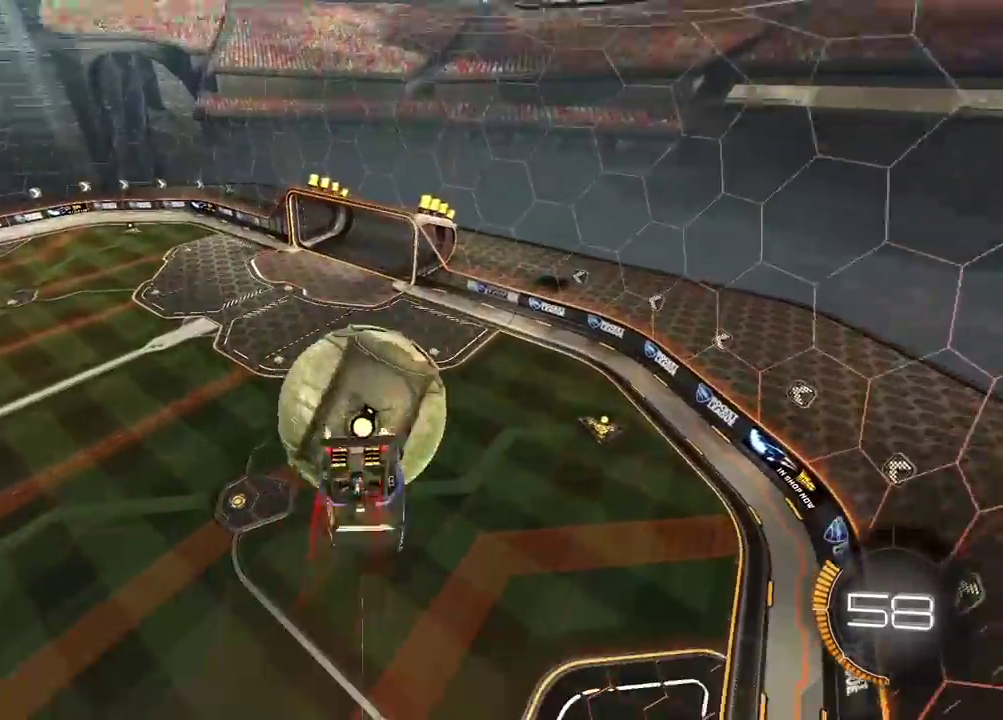
Gameplay with a controller (PlayStation layout); each line is a JSON object with the inputs held at the frame after it. "events" lists button and stick changes between this image and that frame as [ms after this image, input, new state], when the widget could be followed in between. Not read: L1.
{"buttons": ["R2"], "left_stick": "up-right", "right_stick": "center", "events": [[67, "R2", "up"], [267, "L2", "up"], [383, "left_stick", "center"], [400, "R2", "down"], [500, "left_stick", "up-right"]]}
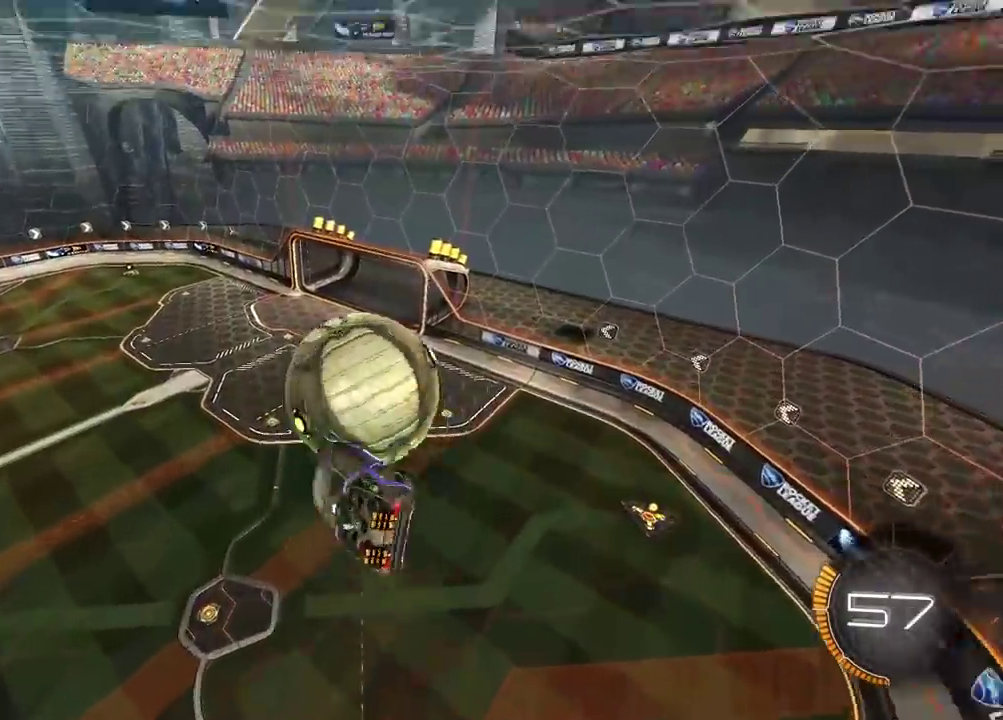
{"buttons": ["CIRCLE", "R2"], "left_stick": "up-left", "right_stick": "center", "events": [[133, "left_stick", "up-left"], [217, "CIRCLE", "down"], [350, "CIRCLE", "up"], [350, "R2", "up"], [450, "CIRCLE", "down"], [450, "R2", "down"]]}
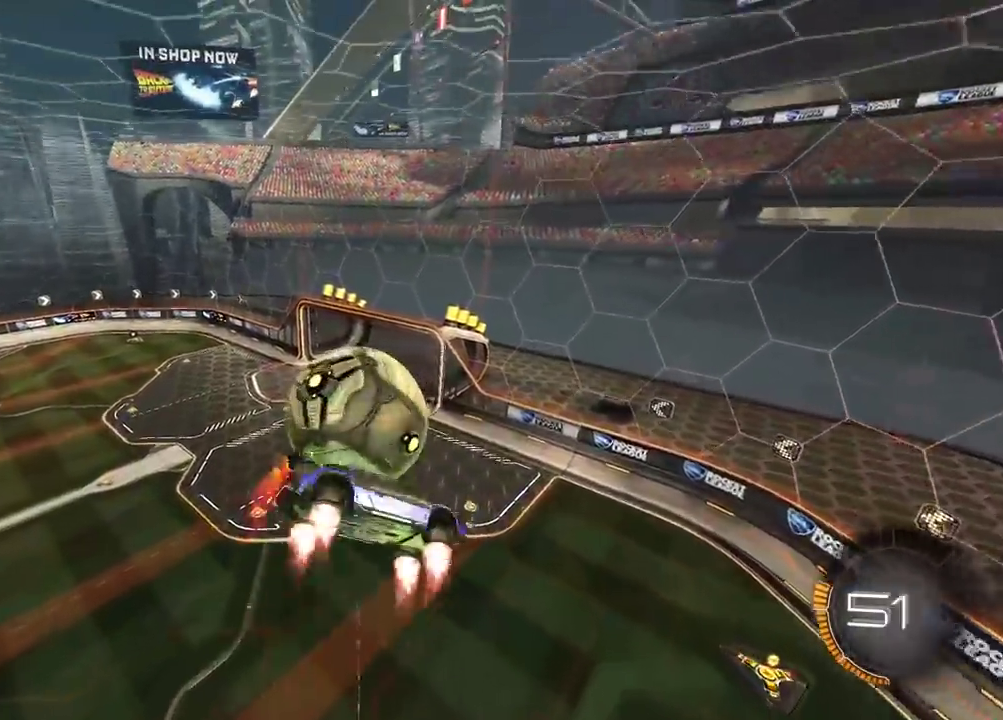
{"buttons": ["L2", "R2"], "left_stick": "up-right", "right_stick": "center", "events": [[100, "CIRCLE", "up"], [167, "left_stick", "center"], [183, "R2", "up"], [250, "left_stick", "up-left"], [367, "L2", "down"], [383, "left_stick", "up"], [467, "R2", "down"], [483, "left_stick", "up-right"]]}
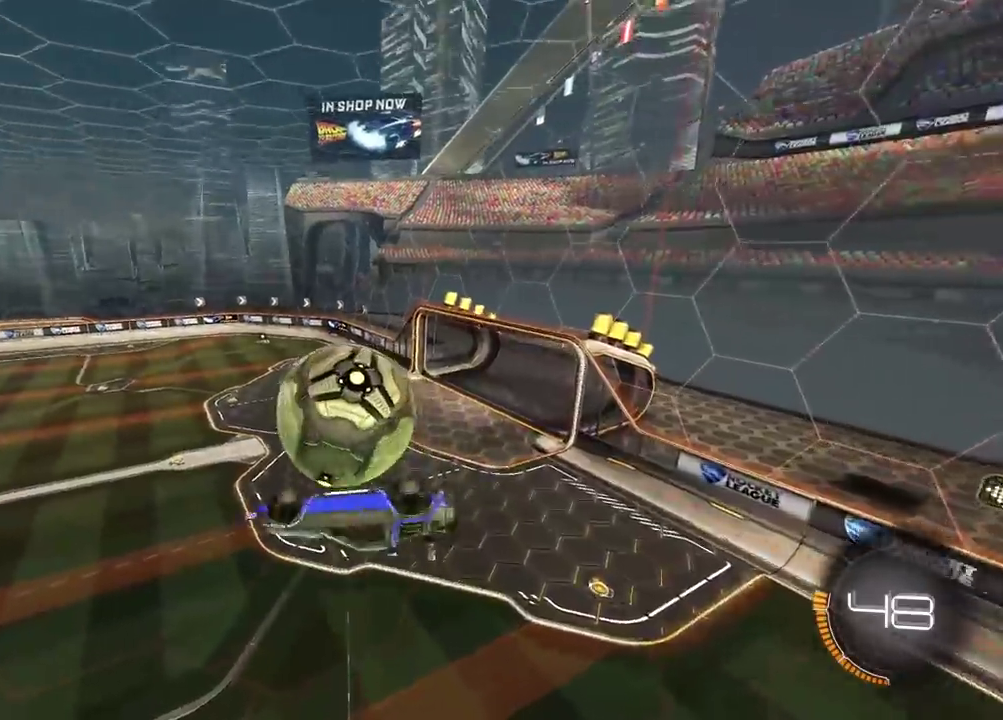
{"buttons": ["CIRCLE", "R2"], "left_stick": "up-left", "right_stick": "center", "events": [[67, "CIRCLE", "down"], [83, "left_stick", "right"], [117, "L2", "up"], [200, "left_stick", "down-right"], [400, "left_stick", "center"], [467, "left_stick", "up-left"]]}
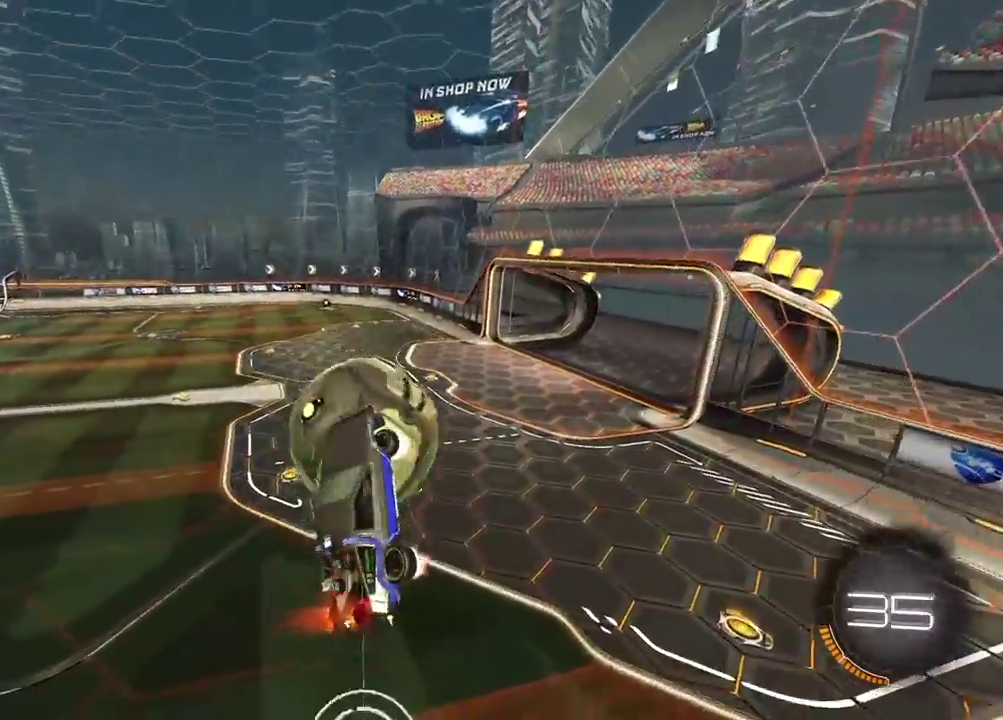
{"buttons": [], "left_stick": "center", "right_stick": "center", "events": [[117, "CIRCLE", "up"], [250, "CIRCLE", "down"], [400, "CIRCLE", "up"], [400, "R2", "up"], [400, "left_stick", "center"]]}
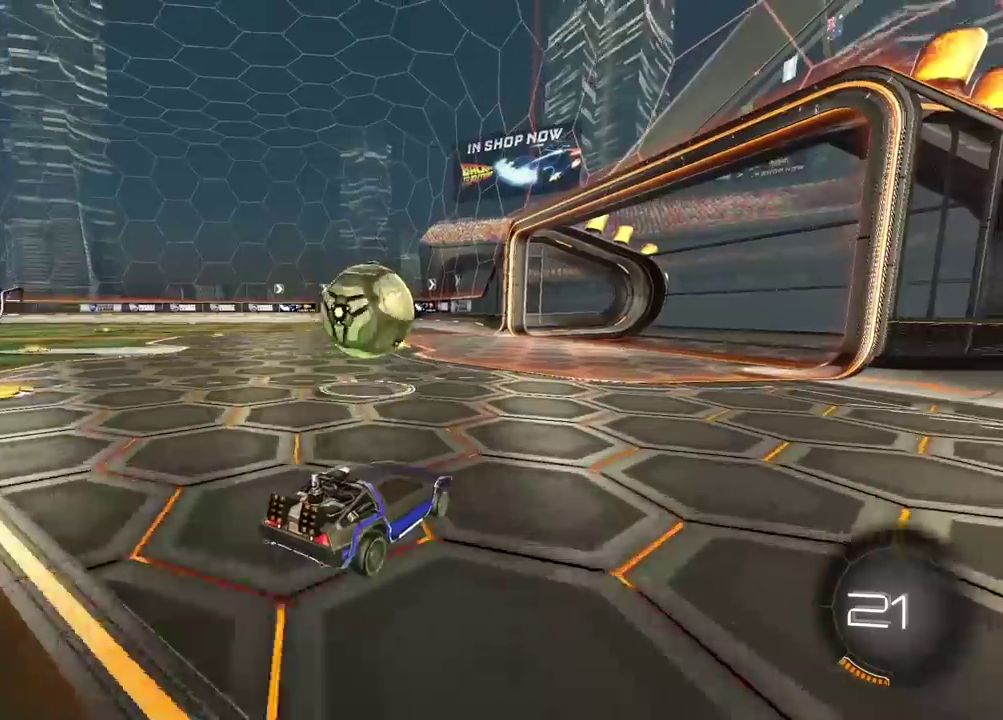
{"buttons": [], "left_stick": "center", "right_stick": "center", "events": []}
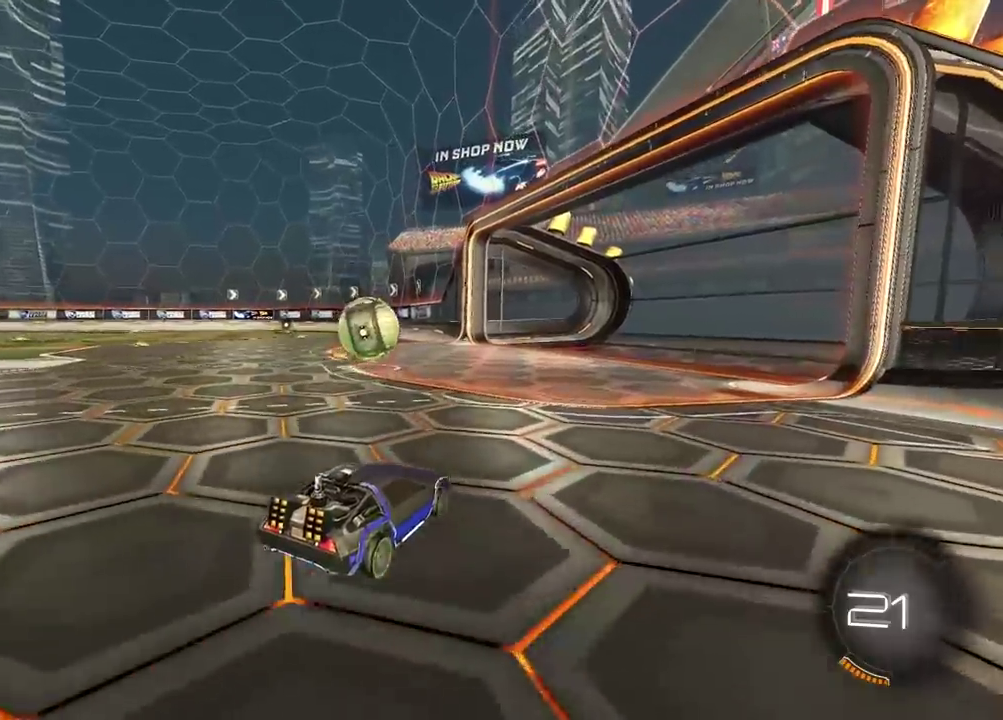
{"buttons": [], "left_stick": "center", "right_stick": "right", "events": [[350, "right_stick", "right"]]}
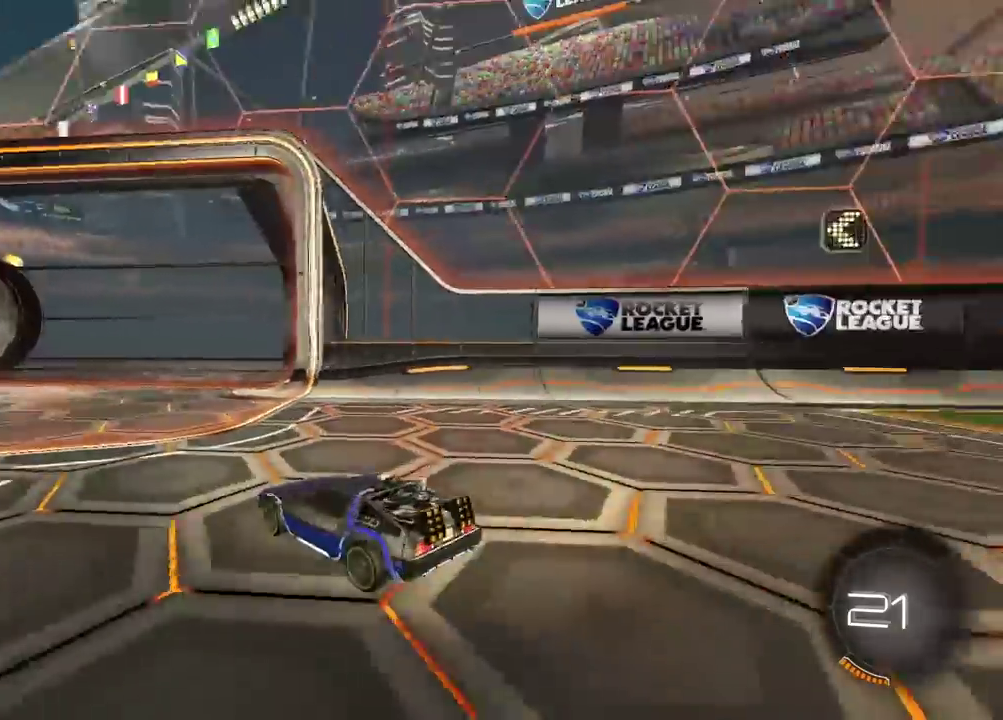
{"buttons": [], "left_stick": "up-left", "right_stick": "right", "events": [[250, "left_stick", "up-left"]]}
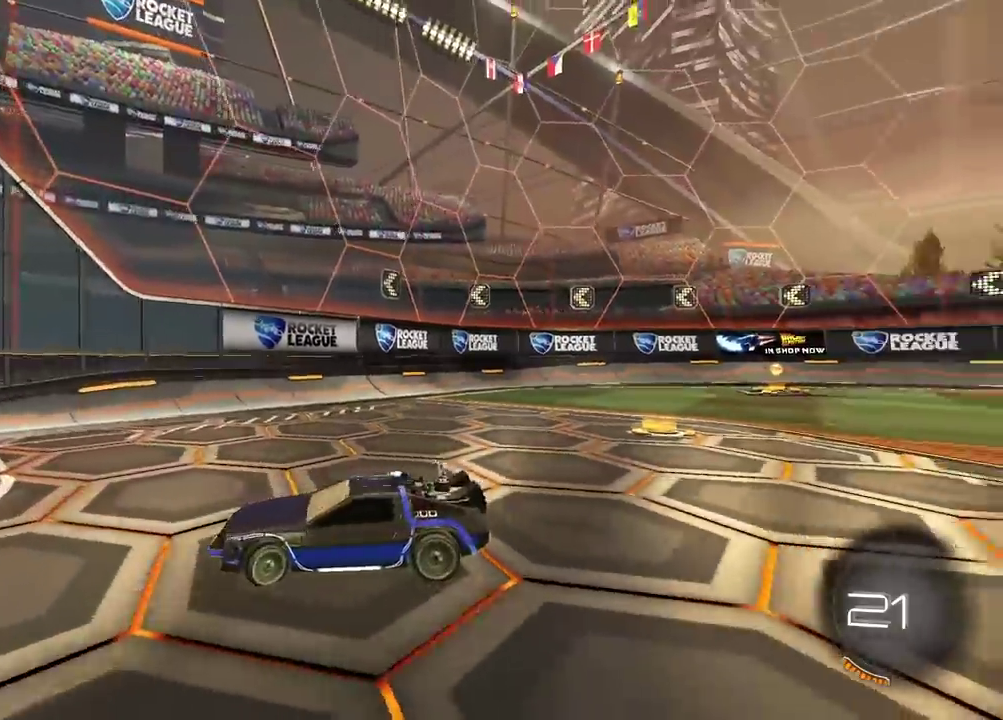
{"buttons": ["CIRCLE", "R2"], "left_stick": "center", "right_stick": "center", "events": [[83, "CIRCLE", "down"], [83, "R2", "down"], [83, "left_stick", "center"], [83, "right_stick", "center"], [133, "CIRCLE", "up"], [350, "CIRCLE", "down"]]}
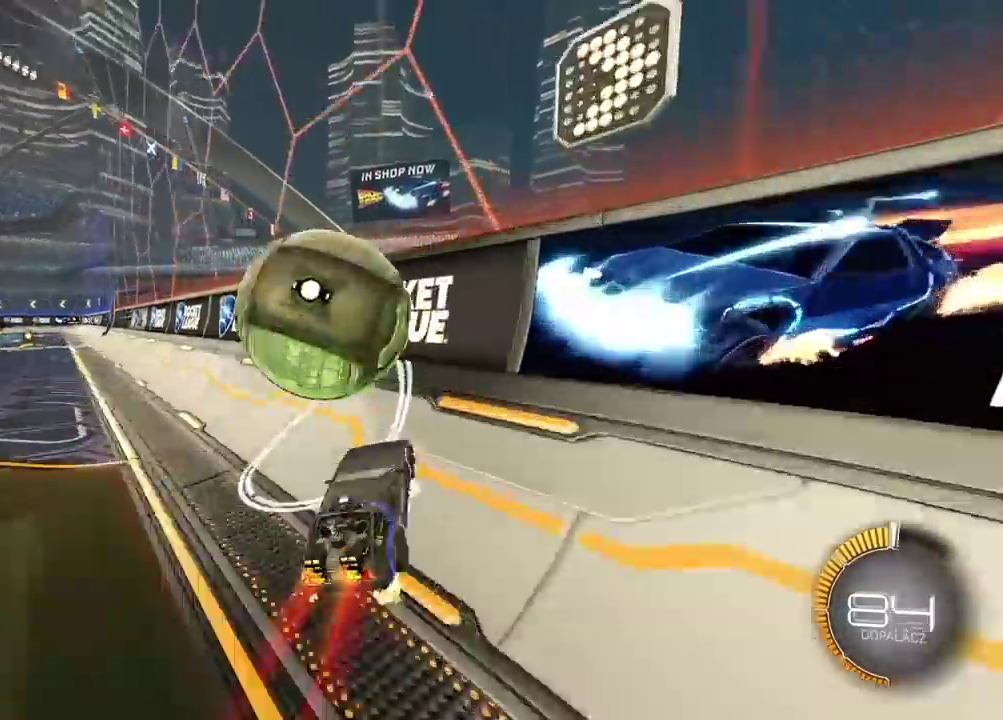
{"buttons": ["CIRCLE", "R2"], "left_stick": "center", "right_stick": "center", "events": [[67, "left_stick", "left"], [150, "left_stick", "center"], [317, "left_stick", "left"], [417, "left_stick", "center"]]}
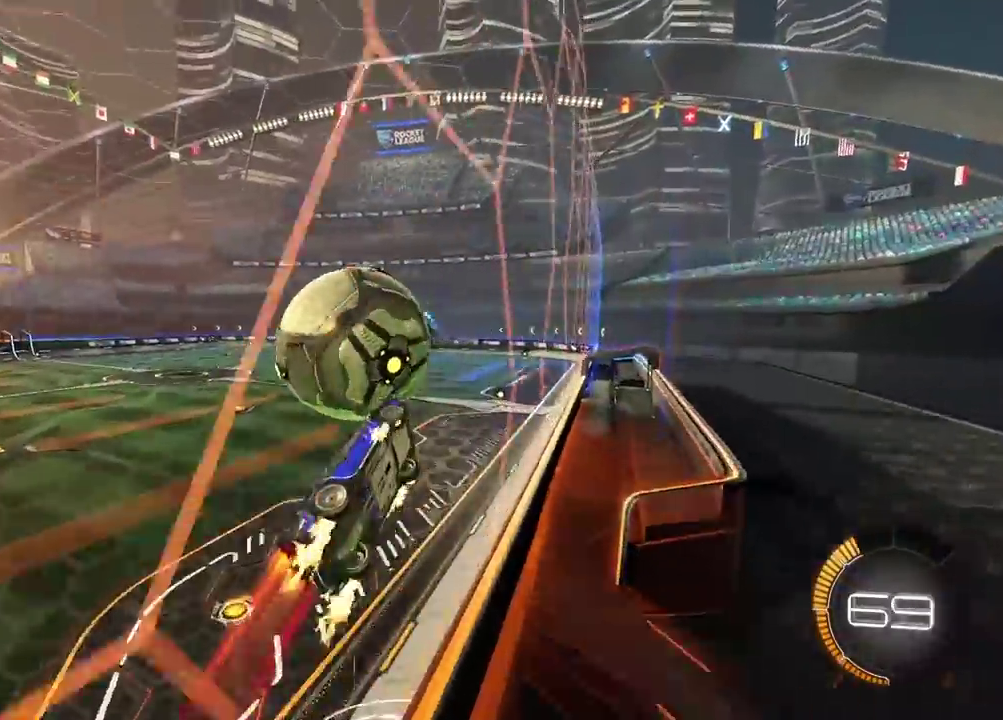
{"buttons": [], "left_stick": "down-left", "right_stick": "center", "events": [[100, "left_stick", "down-left"], [183, "CROSS", "down"], [183, "R2", "up"], [200, "CIRCLE", "up"], [217, "L2", "down"], [300, "left_stick", "center"], [333, "CROSS", "up"], [400, "L2", "up"], [450, "left_stick", "down-left"]]}
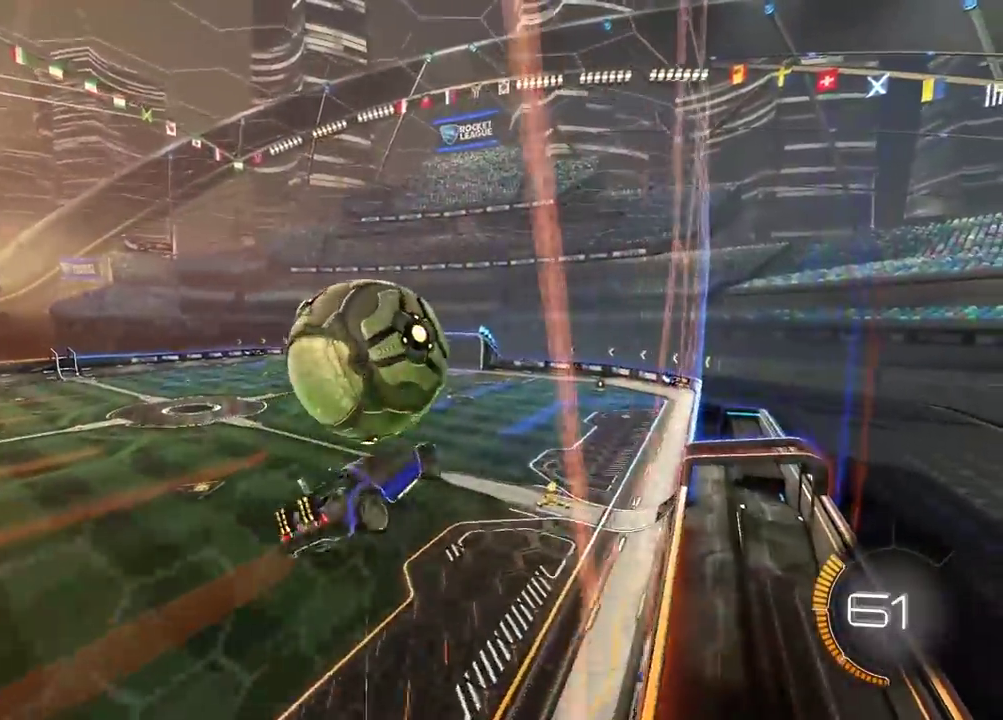
{"buttons": ["CIRCLE"], "left_stick": "down", "right_stick": "center", "events": [[83, "left_stick", "down"], [133, "left_stick", "down-right"], [250, "left_stick", "down"], [350, "CIRCLE", "down"]]}
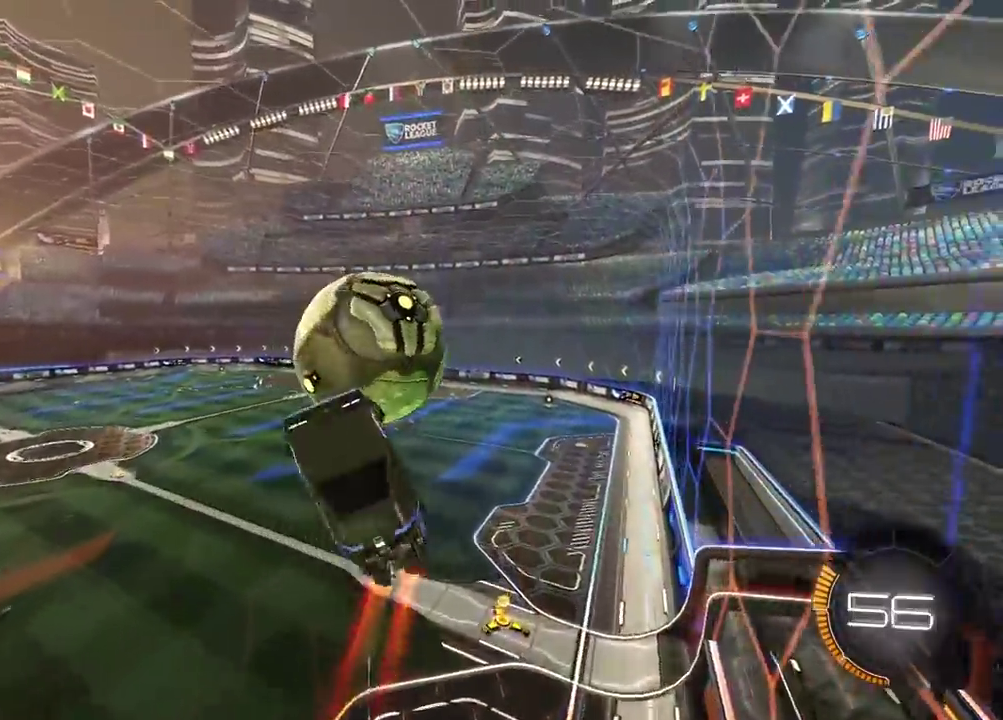
{"buttons": ["CROSS", "CIRCLE", "R2"], "left_stick": "left", "right_stick": "center", "events": [[17, "CIRCLE", "up"], [183, "CIRCLE", "down"], [183, "R2", "down"], [233, "CROSS", "down"], [400, "left_stick", "left"]]}
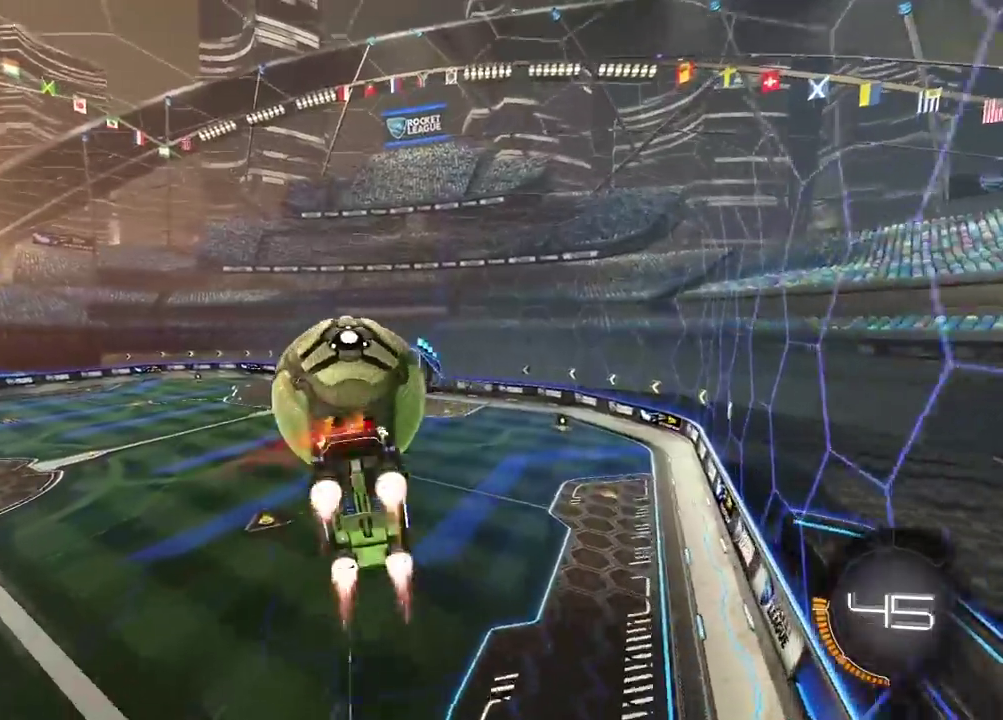
{"buttons": ["CROSS", "CIRCLE", "L2", "R2"], "left_stick": "up", "right_stick": "center", "events": [[67, "left_stick", "up-left"], [100, "L2", "down"], [300, "left_stick", "up"]]}
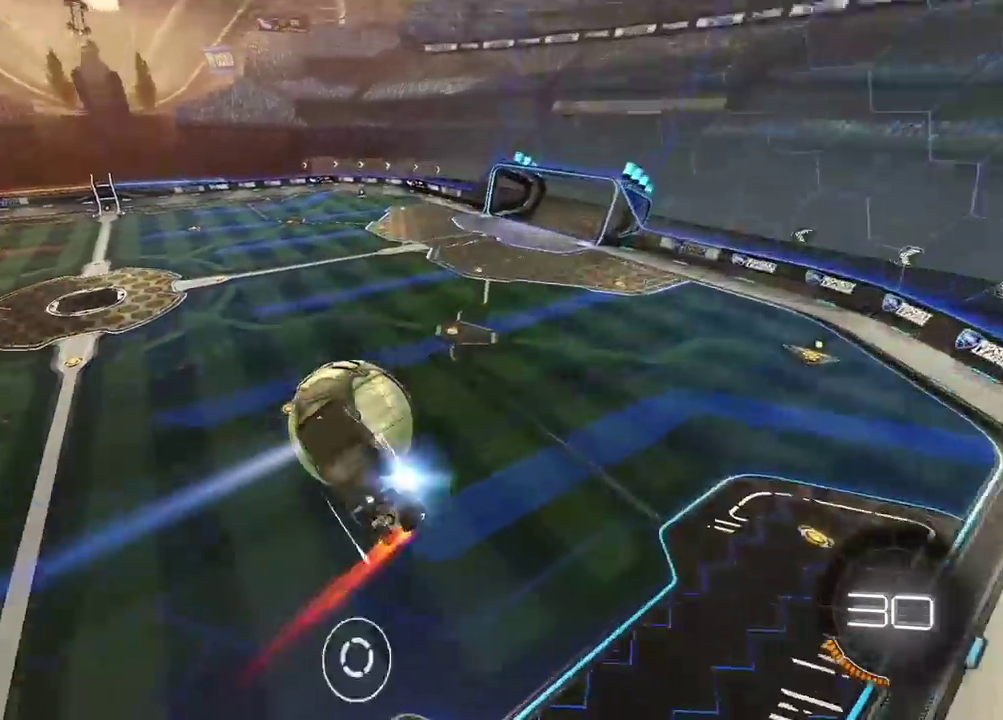
{"buttons": ["L2"], "left_stick": "left", "right_stick": "center", "events": [[17, "CROSS", "up"], [33, "CIRCLE", "up"], [100, "R2", "up"], [150, "left_stick", "down-right"], [233, "left_stick", "down"], [383, "left_stick", "down-left"], [483, "left_stick", "left"]]}
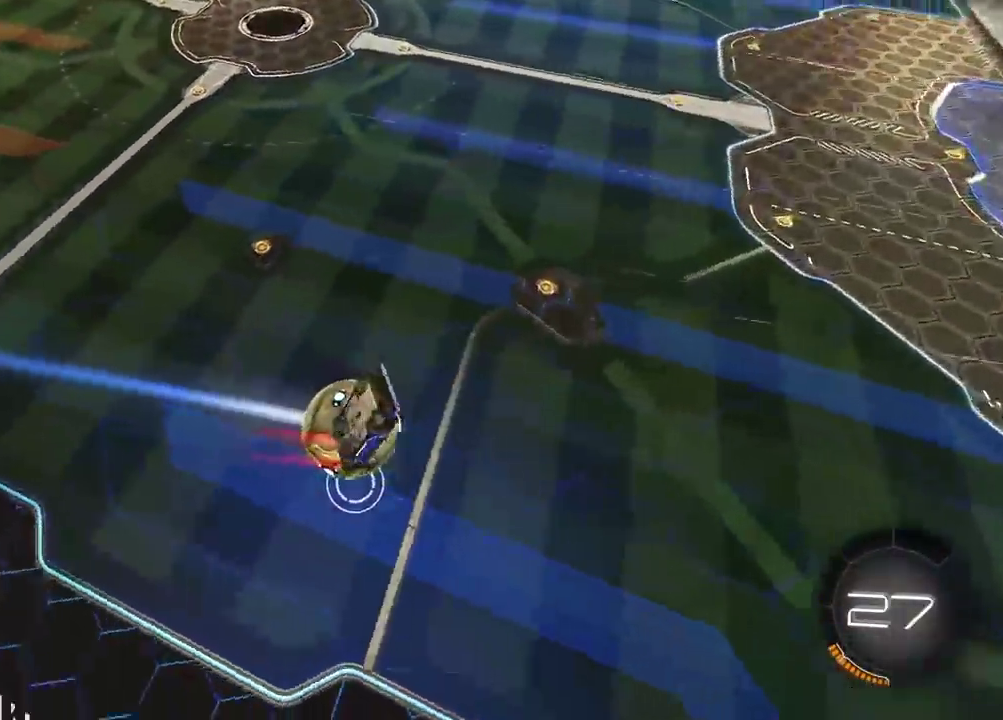
{"buttons": [], "left_stick": "center", "right_stick": "center", "events": [[200, "left_stick", "up"], [300, "TRIANGLE", "down"], [367, "left_stick", "center"], [417, "L2", "up"], [433, "TRIANGLE", "up"]]}
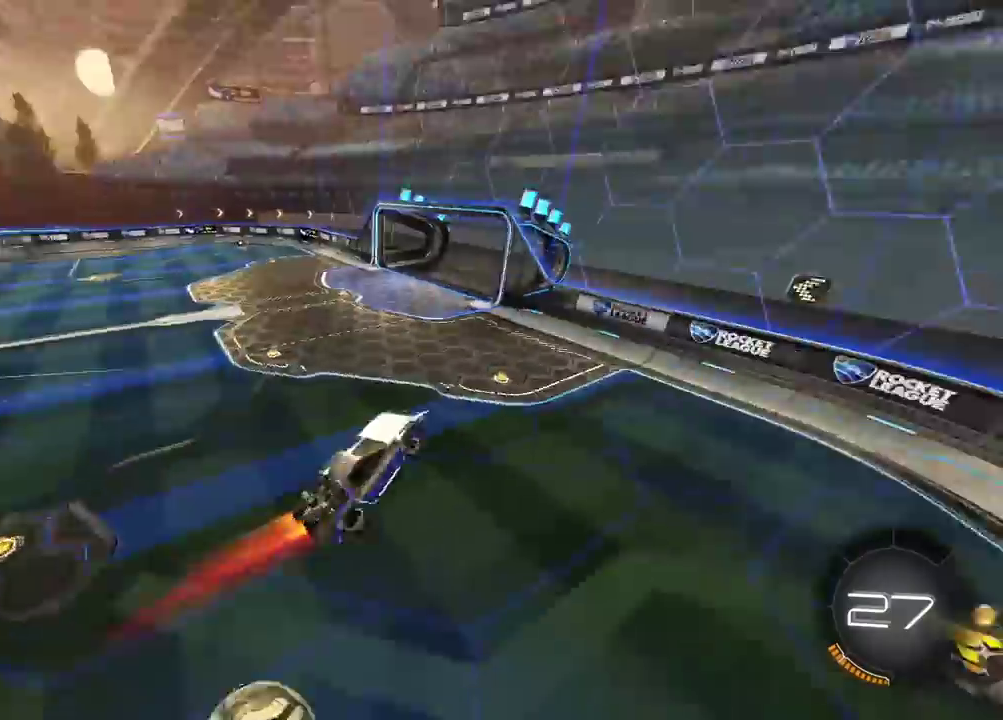
{"buttons": ["R2"], "left_stick": "right", "right_stick": "center", "events": [[233, "R2", "down"], [317, "left_stick", "right"]]}
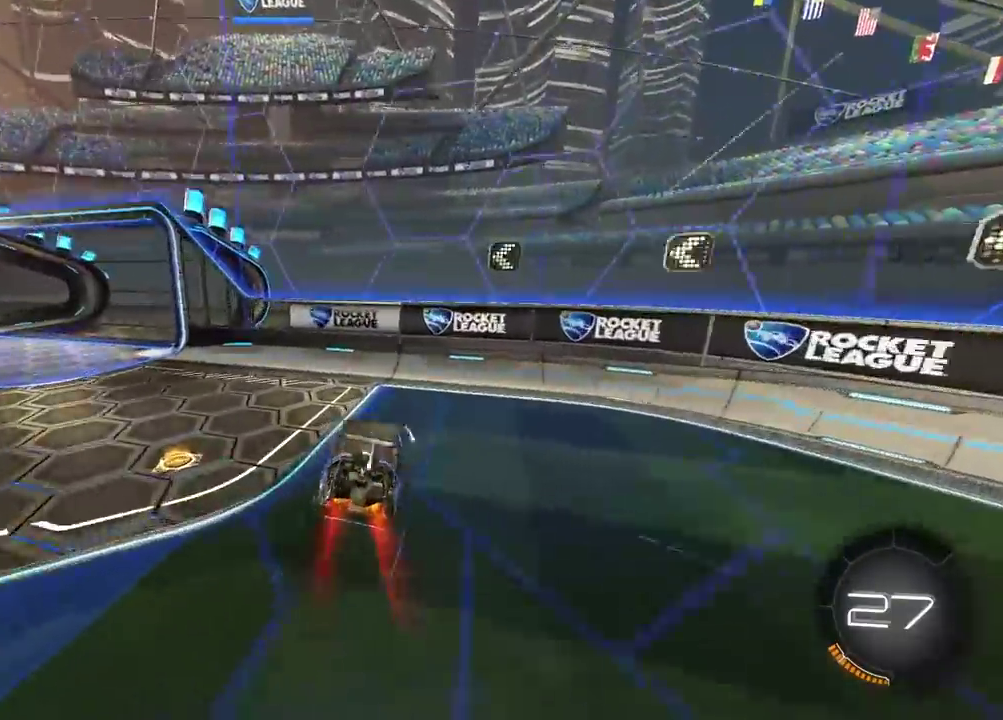
{"buttons": ["R2"], "left_stick": "right", "right_stick": "center", "events": []}
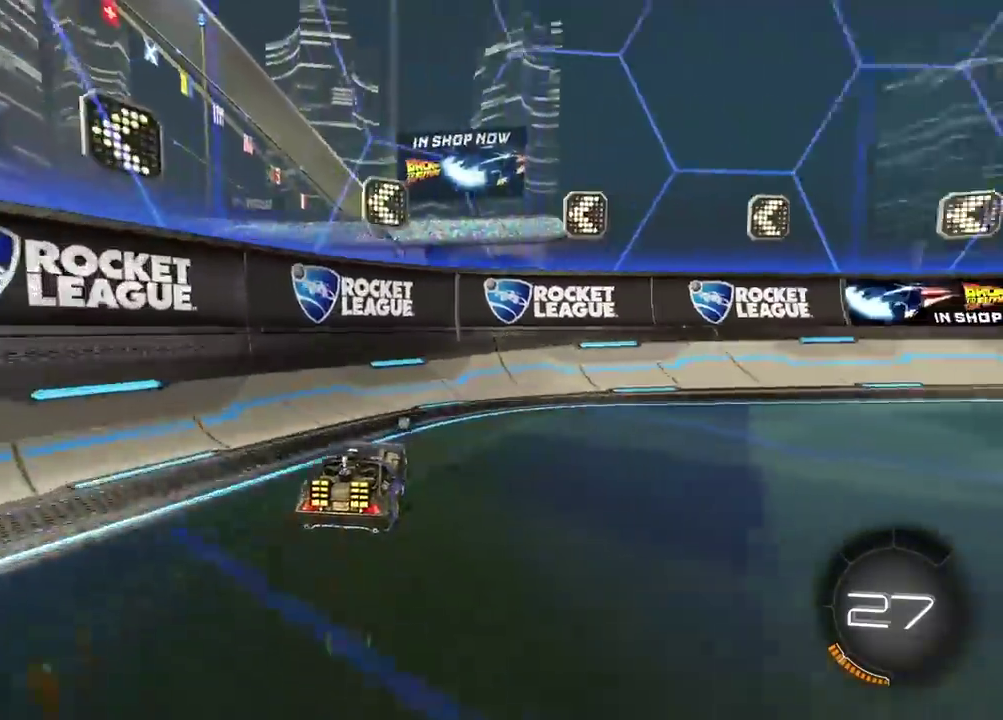
{"buttons": ["R2"], "left_stick": "right", "right_stick": "center", "events": [[183, "TRIANGLE", "down"], [300, "TRIANGLE", "up"]]}
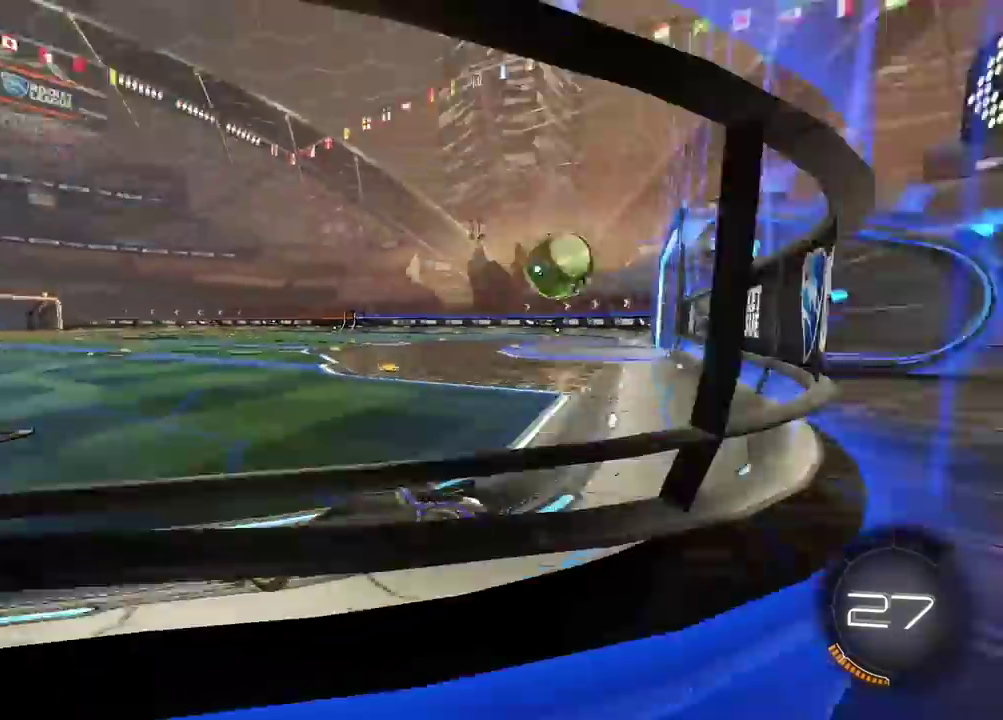
{"buttons": ["R2"], "left_stick": "right", "right_stick": "center", "events": [[300, "left_stick", "center"], [383, "left_stick", "right"]]}
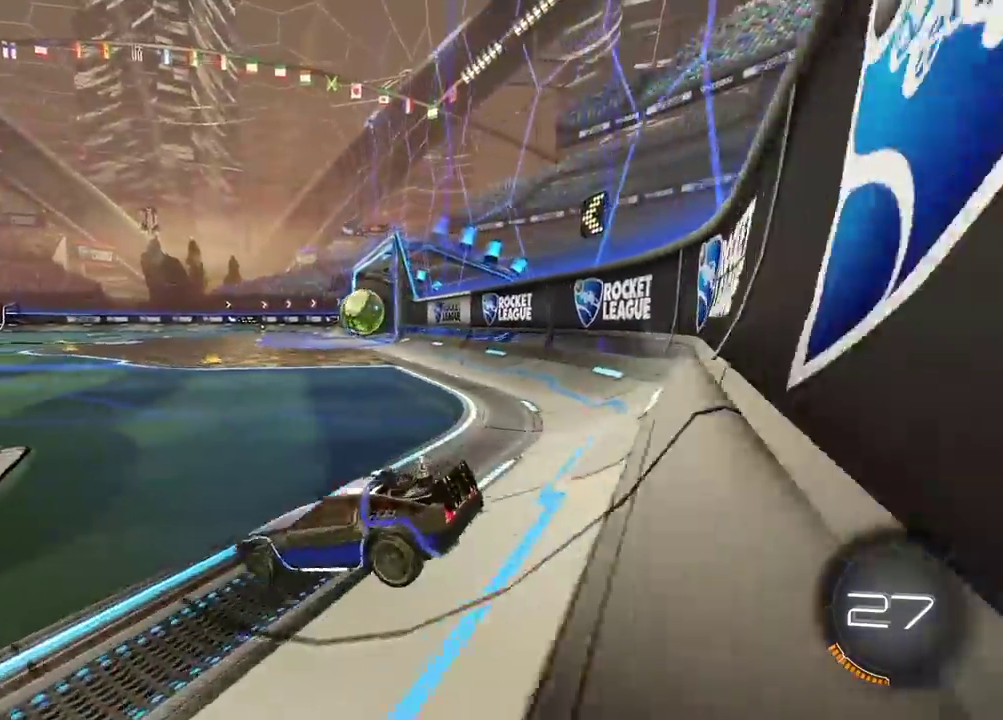
{"buttons": ["CIRCLE", "R2"], "left_stick": "right", "right_stick": "center", "events": [[133, "CIRCLE", "down"], [167, "left_stick", "left"], [400, "left_stick", "down-right"], [450, "left_stick", "right"]]}